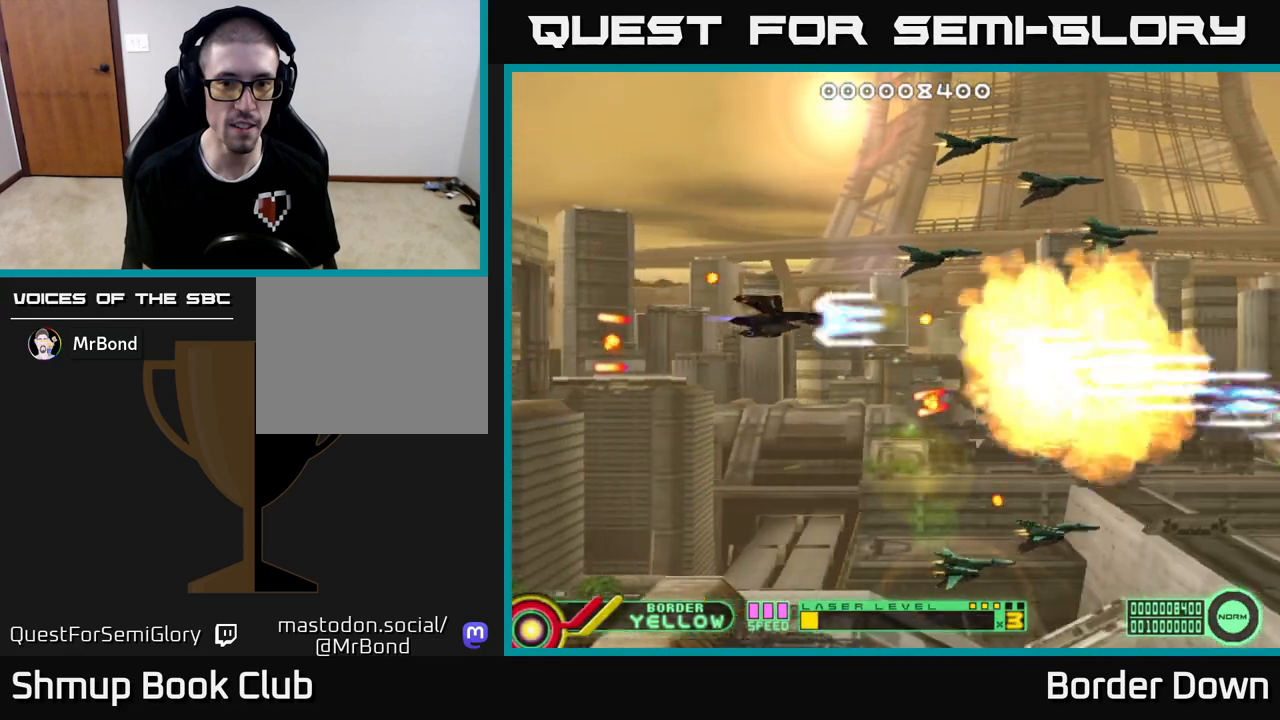
Gameplay with a controller (Xbox layout); each line is a JSON object with the inputs held at the frame after it. "events" lists button and stick changes between this image and that frame as [ms after this image, input, new state], when the widget could be followed in between.
{"buttons": ["A", "DPAD_DOWN"], "left_stick": "center", "right_stick": "center"}
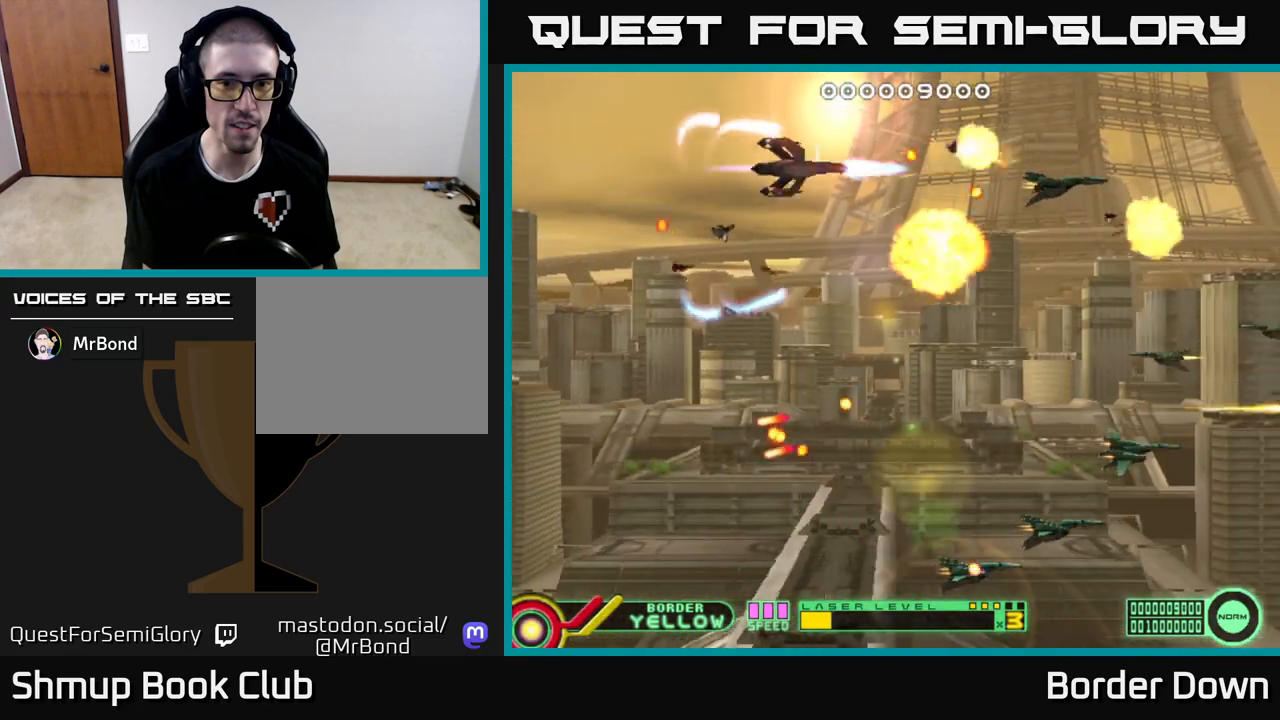
{"buttons": ["DPAD_DOWN", "DPAD_LEFT"], "left_stick": "center", "right_stick": "center"}
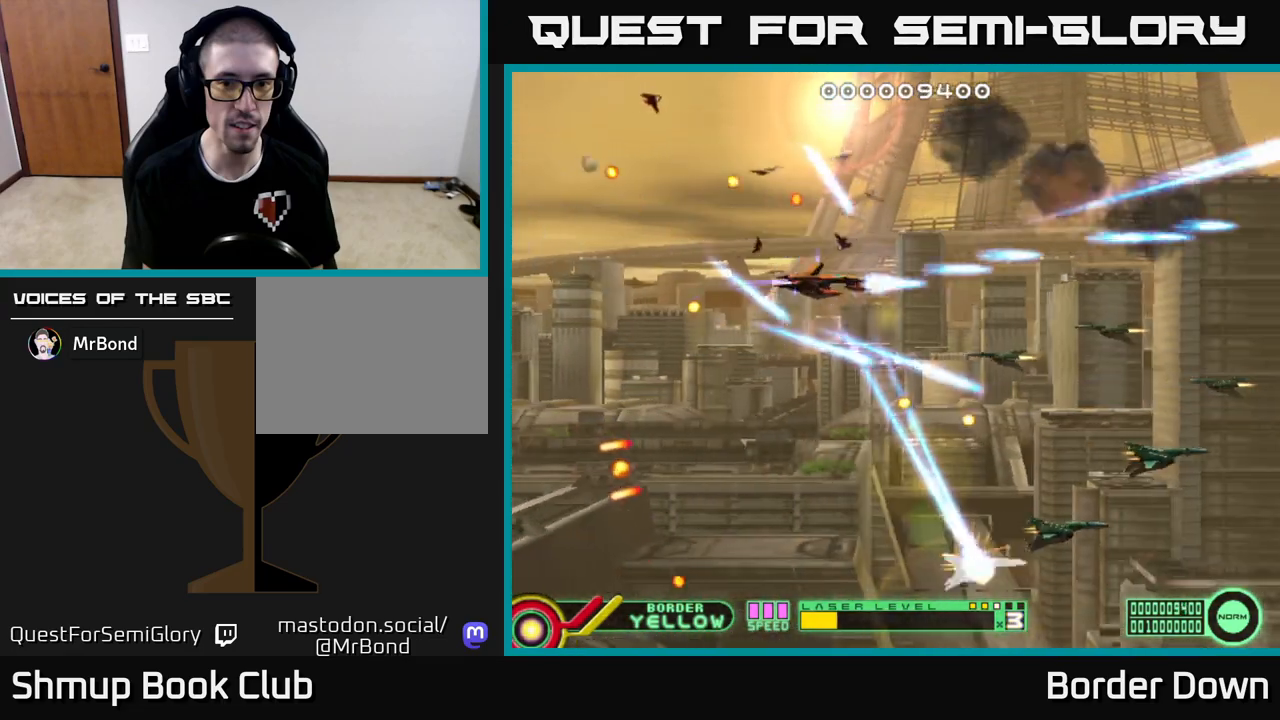
{"buttons": ["DPAD_LEFT"], "left_stick": "center", "right_stick": "center", "events": [[33, "DPAD_DOWN", "up"], [50, "A", "down"], [133, "DPAD_DOWN", "down"], [150, "A", "up"], [217, "A", "down"], [233, "DPAD_LEFT", "up"], [283, "A", "up"], [350, "A", "down"], [450, "A", "up"], [500, "DPAD_DOWN", "up"], [500, "DPAD_LEFT", "down"]]}
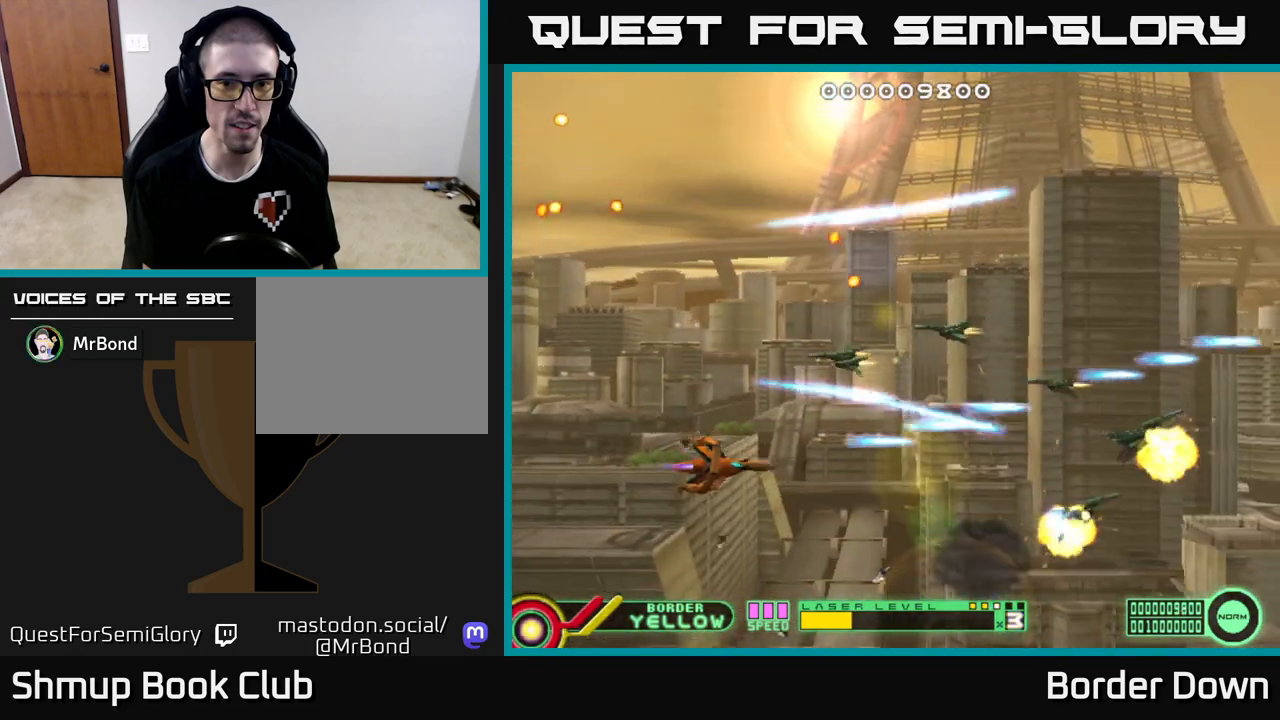
{"buttons": ["A"], "left_stick": "center", "right_stick": "center", "events": [[17, "A", "down"], [50, "DPAD_UP", "down"], [117, "A", "up"], [200, "A", "down"], [283, "A", "up"], [350, "A", "down"], [350, "DPAD_UP", "up"], [367, "DPAD_LEFT", "up"], [467, "A", "up"], [500, "A", "down"]]}
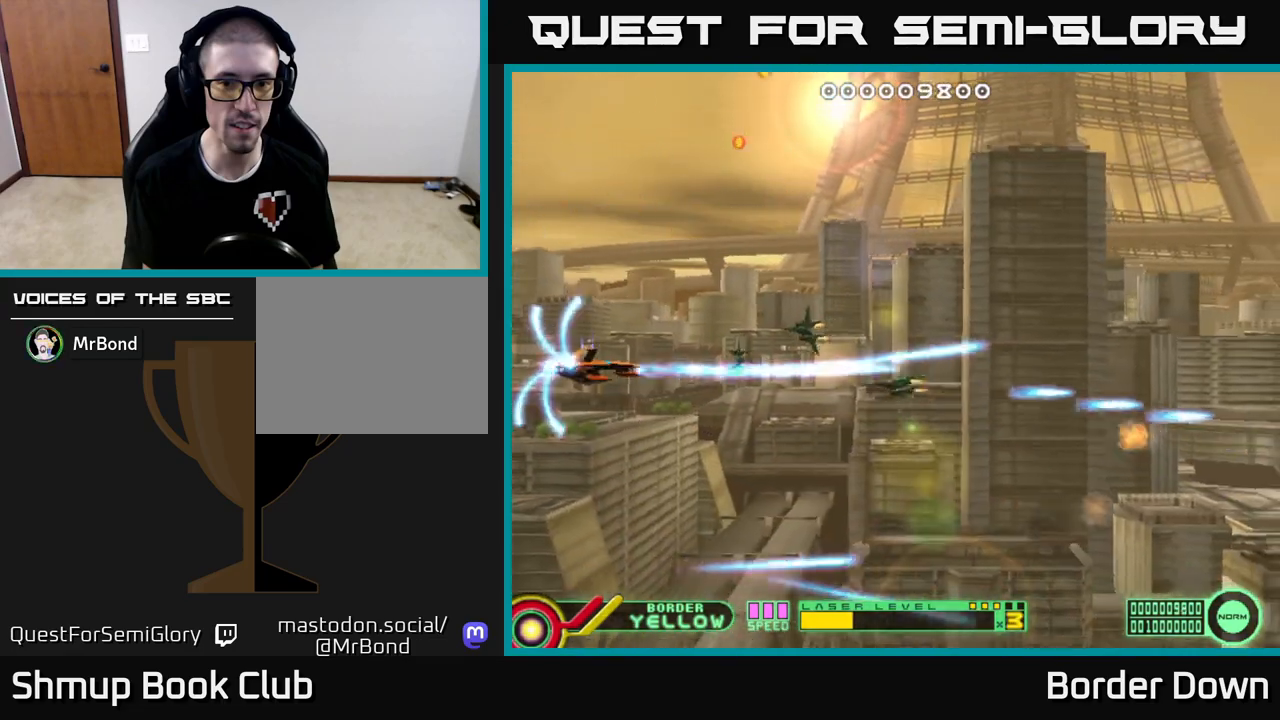
{"buttons": ["A"], "left_stick": "center", "right_stick": "center", "events": [[83, "A", "up"], [183, "A", "down"], [250, "A", "up"], [333, "A", "down"], [400, "A", "up"], [467, "A", "down"]]}
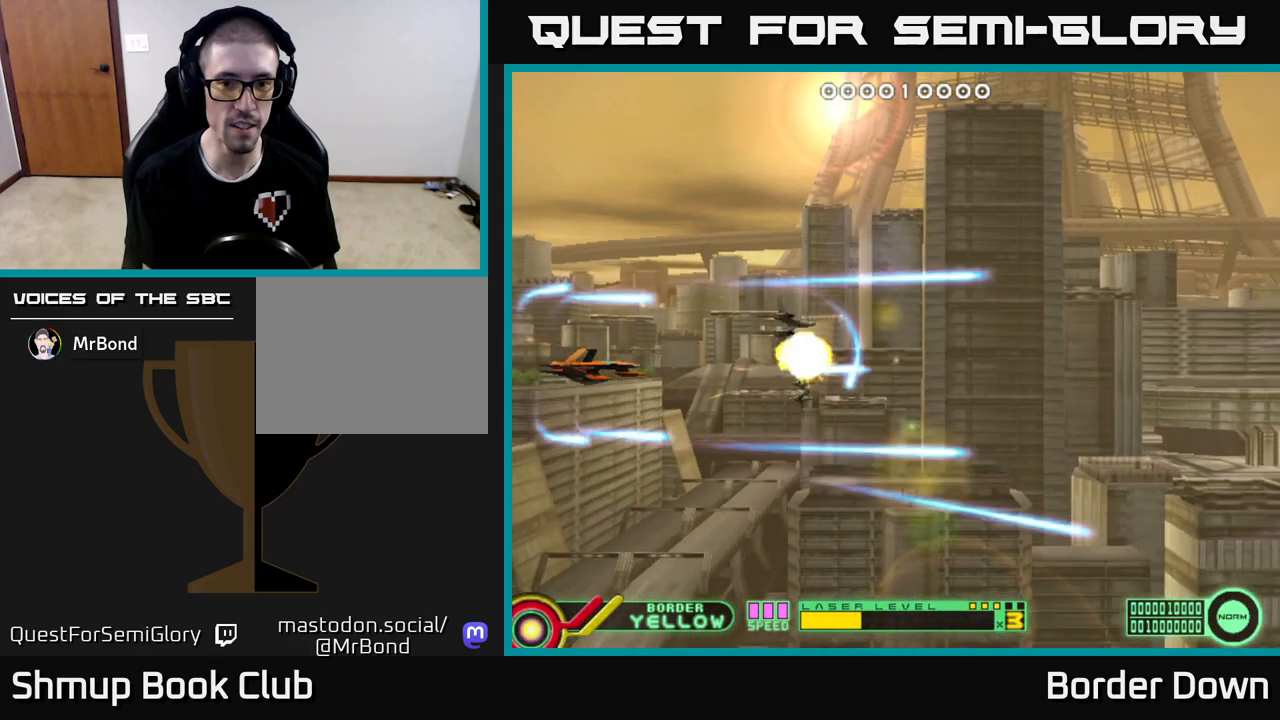
{"buttons": ["A", "DPAD_UP"], "left_stick": "center", "right_stick": "center", "events": [[50, "A", "up"], [133, "A", "down"], [217, "A", "up"], [300, "A", "down"], [400, "A", "up"], [450, "A", "down"], [500, "DPAD_UP", "down"]]}
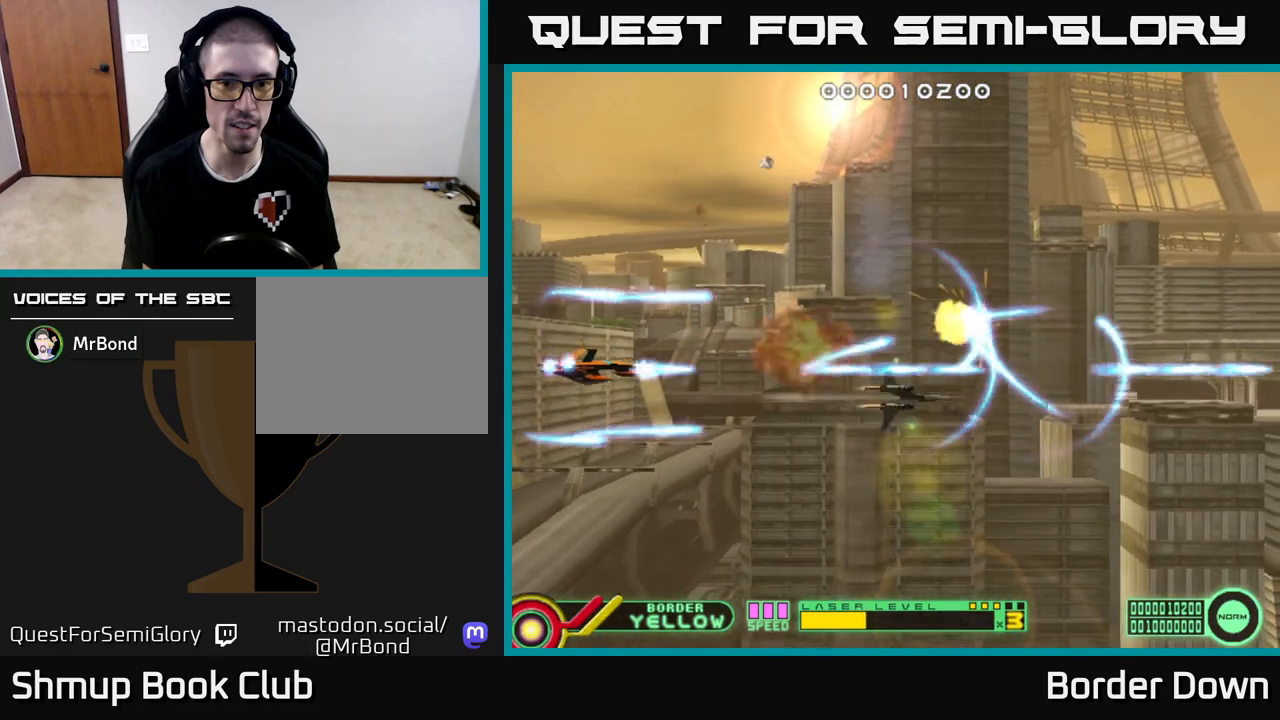
{"buttons": ["A", "DPAD_RIGHT"], "left_stick": "center", "right_stick": "center", "events": [[50, "A", "up"], [100, "DPAD_RIGHT", "down"], [117, "A", "down"], [233, "A", "up"], [300, "A", "down"], [400, "A", "up"], [400, "DPAD_UP", "up"], [483, "A", "down"]]}
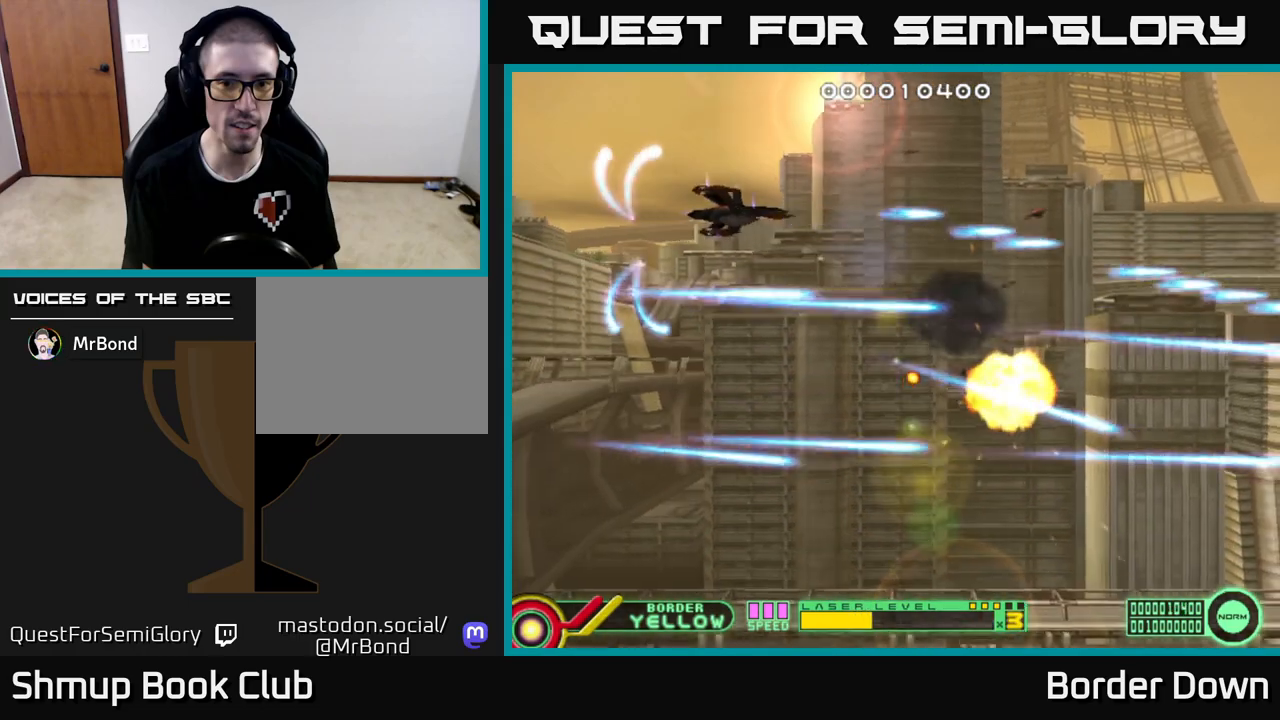
{"buttons": ["A", "DPAD_DOWN"], "left_stick": "center", "right_stick": "center", "events": [[83, "A", "up"], [150, "A", "down"], [167, "DPAD_DOWN", "down"], [267, "A", "up"], [317, "A", "down"], [367, "DPAD_RIGHT", "up"], [433, "A", "up"], [483, "A", "down"]]}
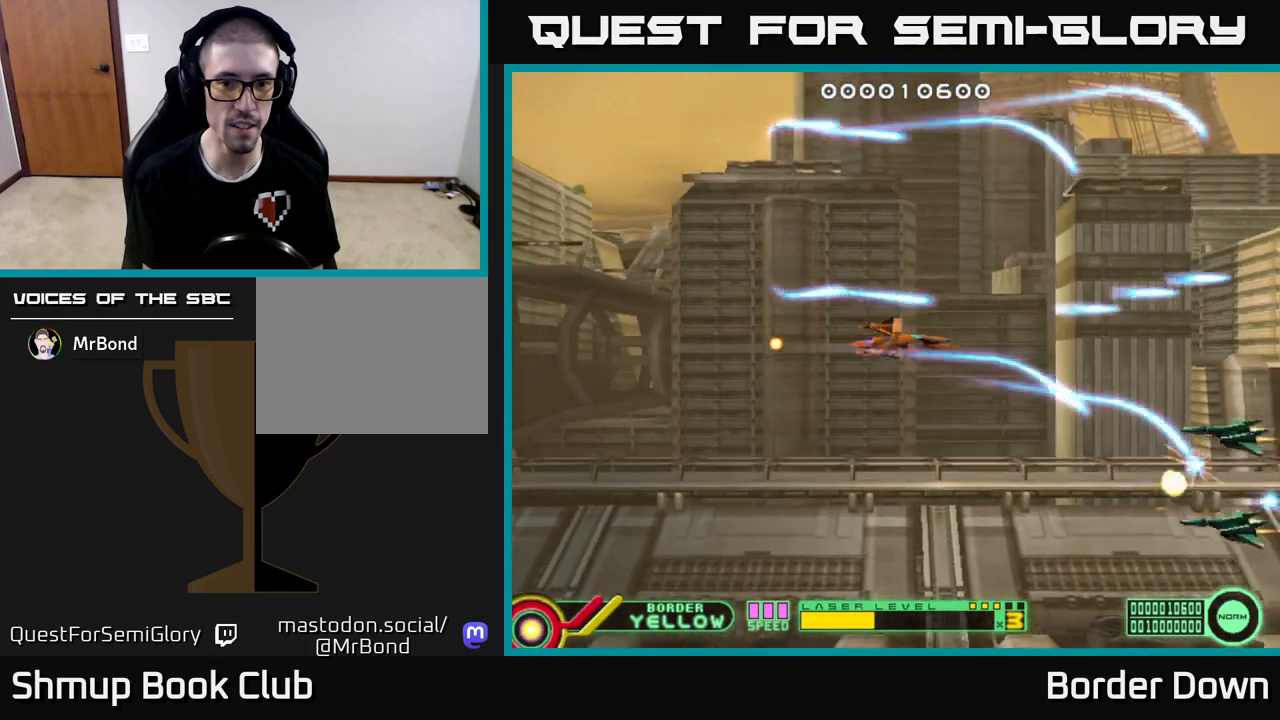
{"buttons": ["A", "DPAD_UP"], "left_stick": "center", "right_stick": "center", "events": [[83, "A", "up"], [150, "A", "down"], [183, "DPAD_LEFT", "down"], [250, "A", "up"], [250, "DPAD_DOWN", "up"], [300, "A", "down"], [317, "DPAD_UP", "down"], [417, "A", "up"], [417, "DPAD_LEFT", "up"], [467, "A", "down"]]}
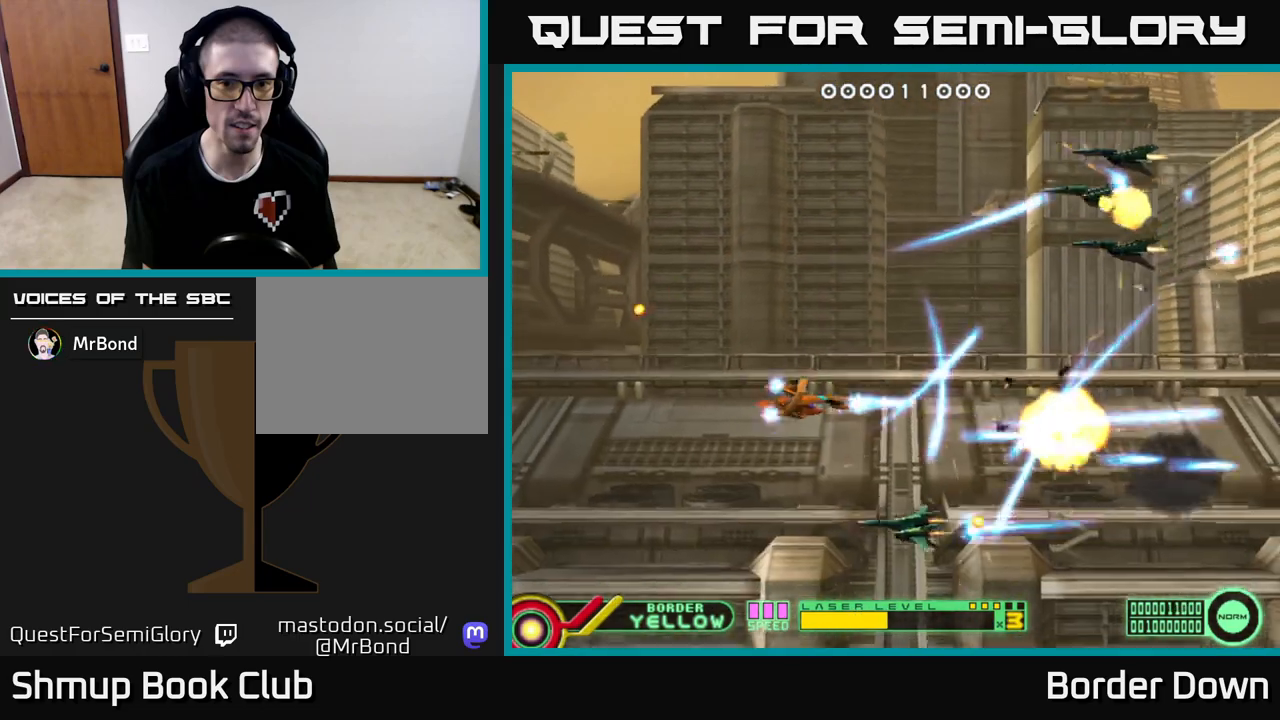
{"buttons": ["A", "DPAD_DOWN", "DPAD_RIGHT"], "left_stick": "center", "right_stick": "center"}
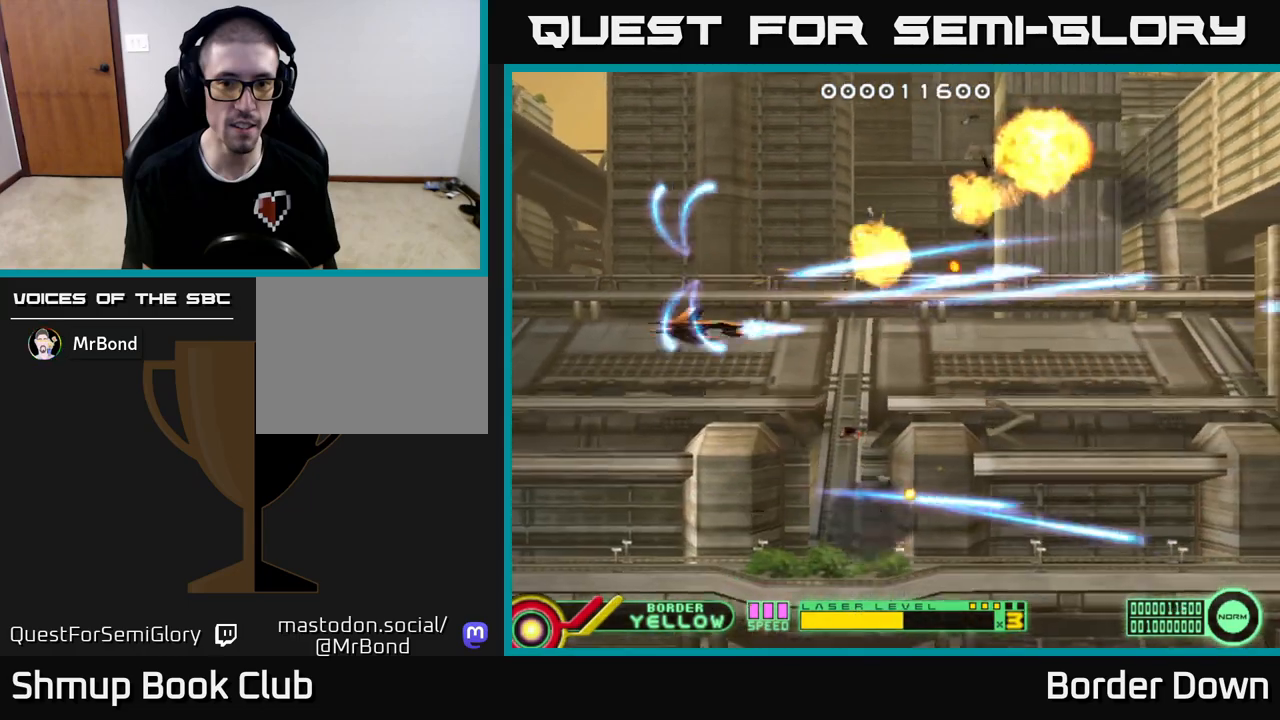
{"buttons": ["A", "DPAD_UP", "DPAD_RIGHT"], "left_stick": "center", "right_stick": "center", "events": [[67, "A", "up"], [117, "A", "down"], [233, "A", "up"], [283, "DPAD_DOWN", "up"], [300, "A", "down"], [400, "DPAD_UP", "down"], [417, "A", "up"], [467, "A", "down"]]}
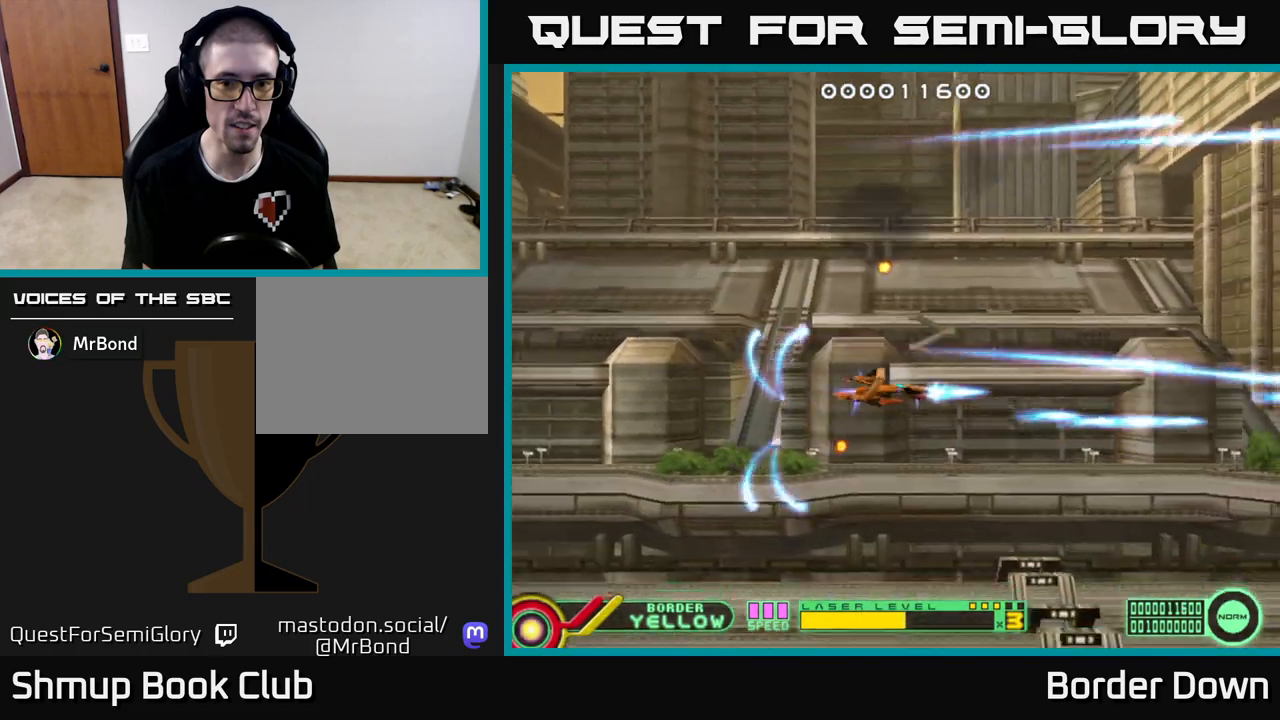
{"buttons": ["A", "DPAD_UP", "DPAD_LEFT"], "left_stick": "center", "right_stick": "center"}
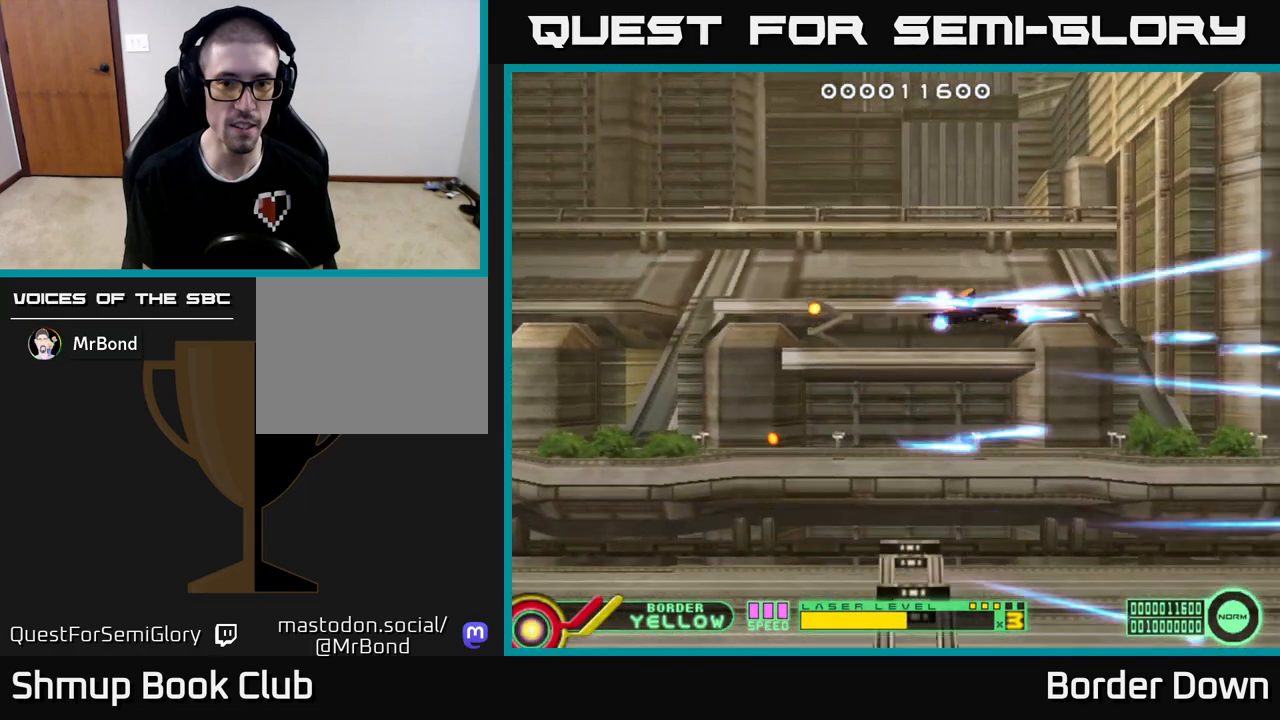
{"buttons": ["A", "DPAD_DOWN"], "left_stick": "center", "right_stick": "center", "events": [[50, "DPAD_LEFT", "up"], [67, "A", "up"], [133, "A", "down"], [217, "A", "up"], [283, "A", "down"], [367, "DPAD_UP", "up"], [400, "A", "up"], [417, "DPAD_DOWN", "down"], [467, "A", "down"]]}
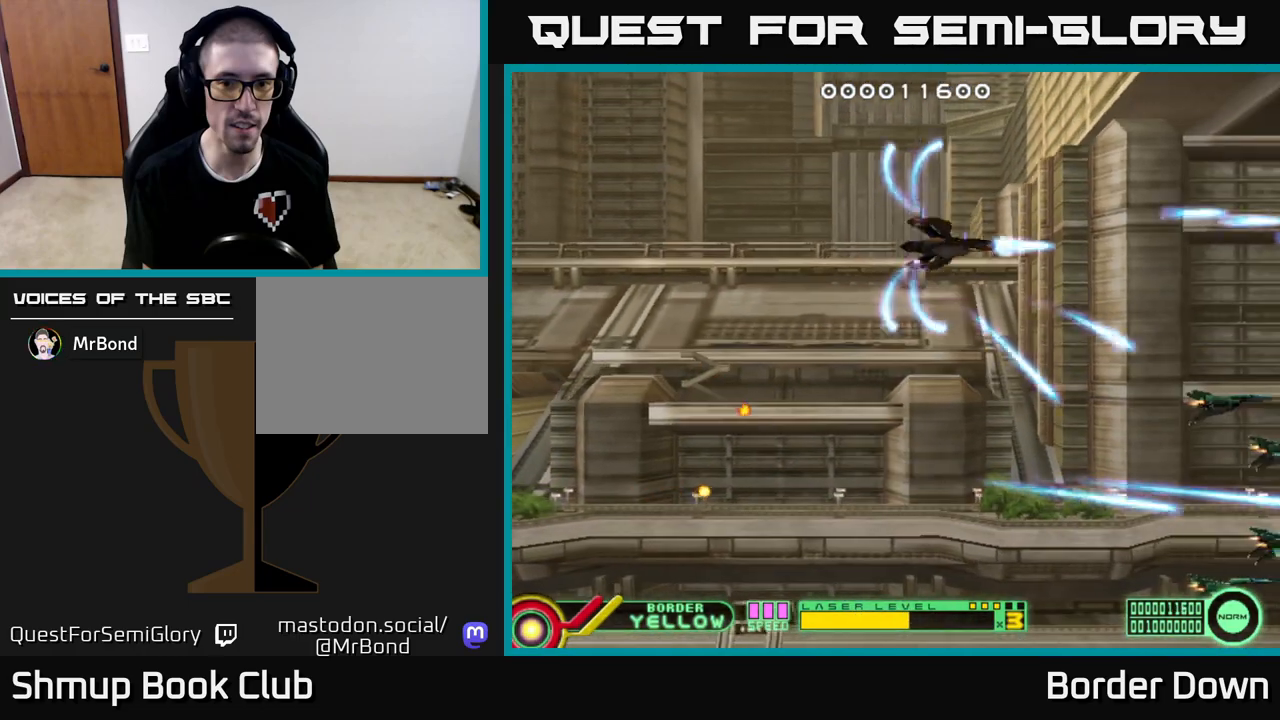
{"buttons": ["A", "DPAD_UP"], "left_stick": "center", "right_stick": "center", "events": [[67, "A", "up"], [133, "A", "down"], [233, "A", "up"], [283, "A", "down"], [283, "DPAD_DOWN", "up"], [300, "DPAD_LEFT", "down"], [317, "DPAD_UP", "down"], [383, "DPAD_LEFT", "up"], [400, "A", "up"], [467, "A", "down"]]}
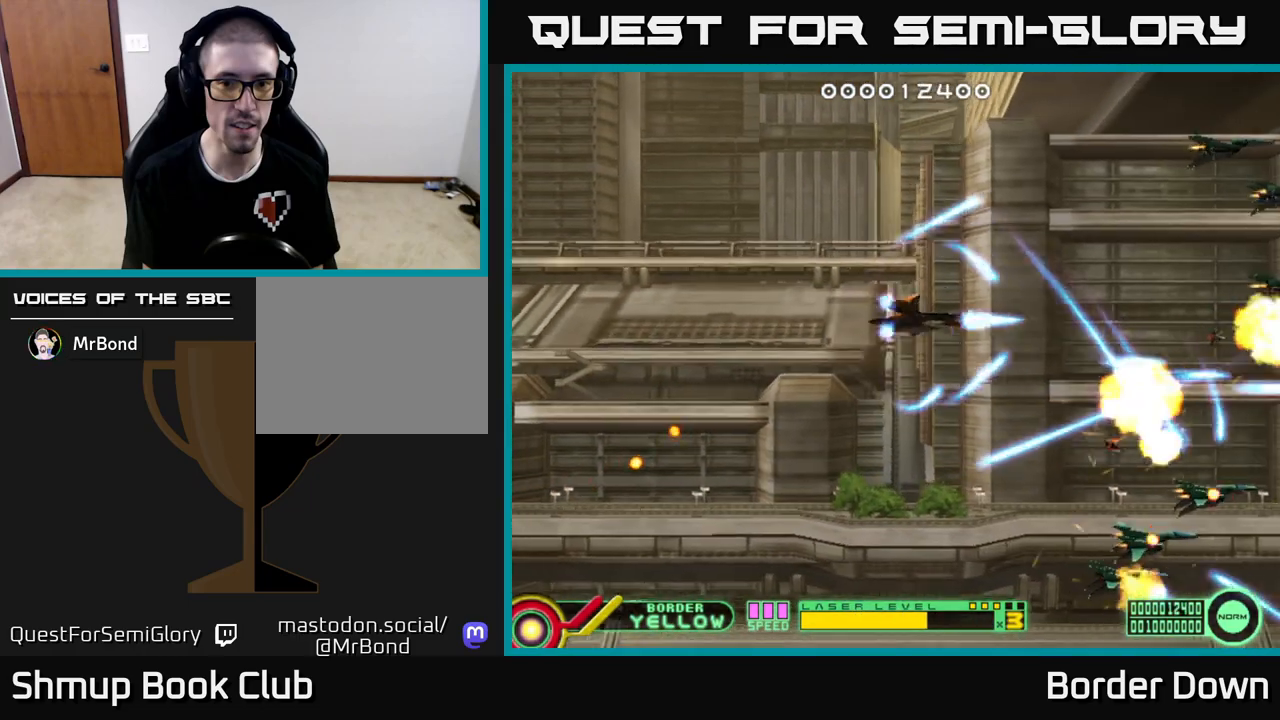
{"buttons": ["A", "DPAD_DOWN"], "left_stick": "center", "right_stick": "center", "events": [[50, "A", "up"], [117, "A", "down"], [117, "DPAD_LEFT", "down"], [217, "A", "up"], [283, "A", "down"], [300, "DPAD_UP", "up"], [367, "DPAD_DOWN", "down"], [383, "A", "up"], [433, "A", "down"], [433, "DPAD_LEFT", "up"]]}
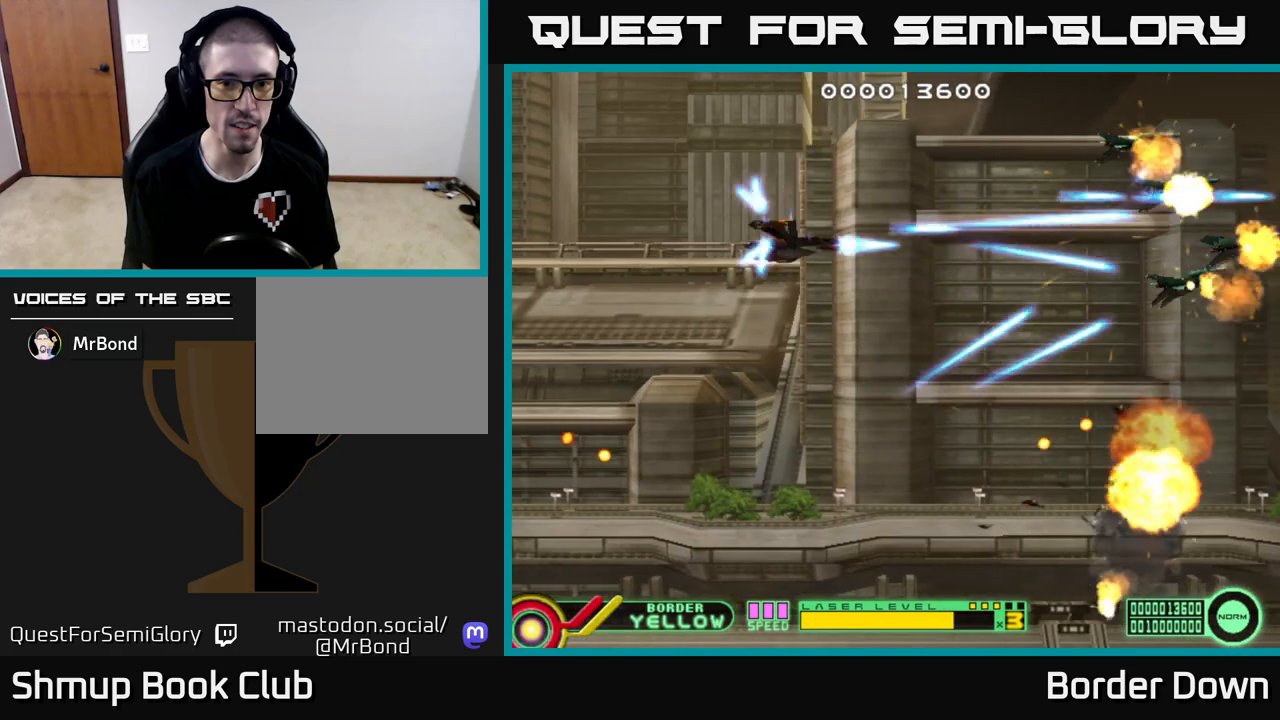
{"buttons": ["A", "DPAD_RIGHT"], "left_stick": "center", "right_stick": "center", "events": [[17, "A", "up"], [100, "A", "down"], [167, "A", "up"], [250, "A", "down"], [300, "DPAD_RIGHT", "down"], [333, "A", "up"], [400, "A", "down"], [500, "DPAD_DOWN", "up"]]}
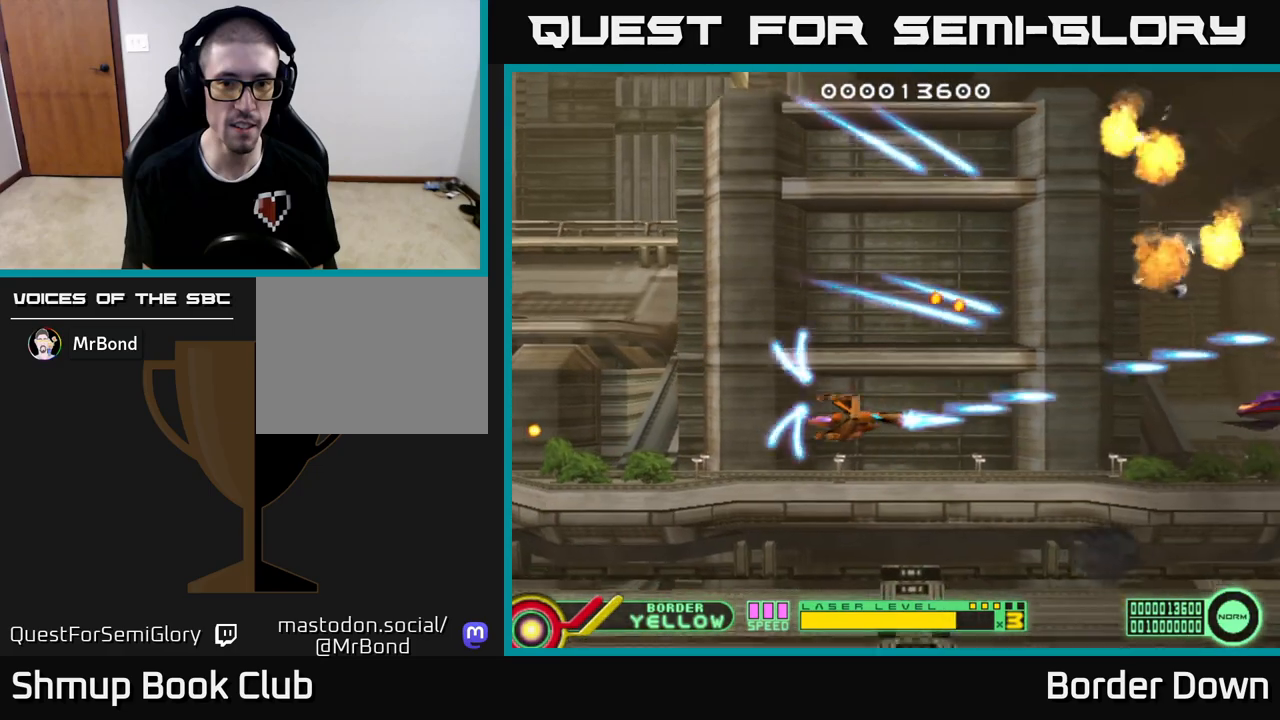
{"buttons": ["A"], "left_stick": "center", "right_stick": "center", "events": [[133, "DPAD_UP", "down"], [250, "DPAD_UP", "up"], [300, "DPAD_DOWN", "down"], [333, "DPAD_RIGHT", "up"], [383, "DPAD_DOWN", "up"]]}
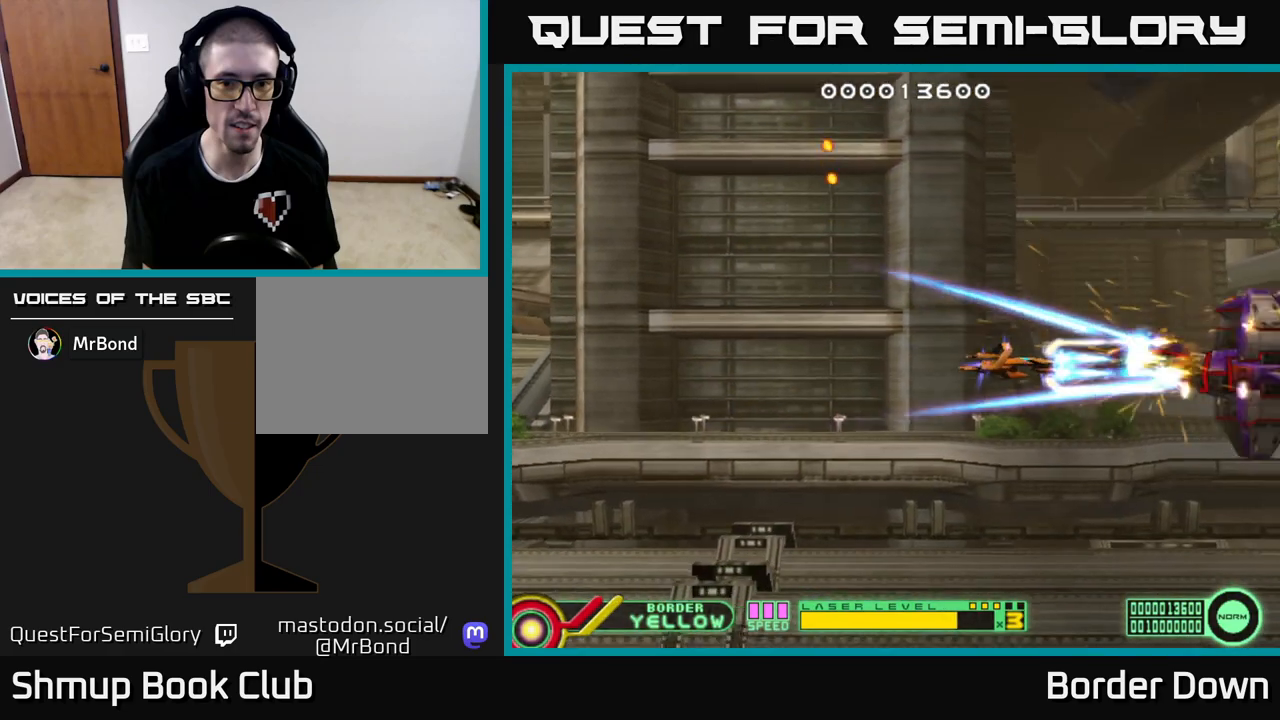
{"buttons": ["A"], "left_stick": "center", "right_stick": "center", "events": [[133, "DPAD_LEFT", "down"], [250, "DPAD_LEFT", "up"]]}
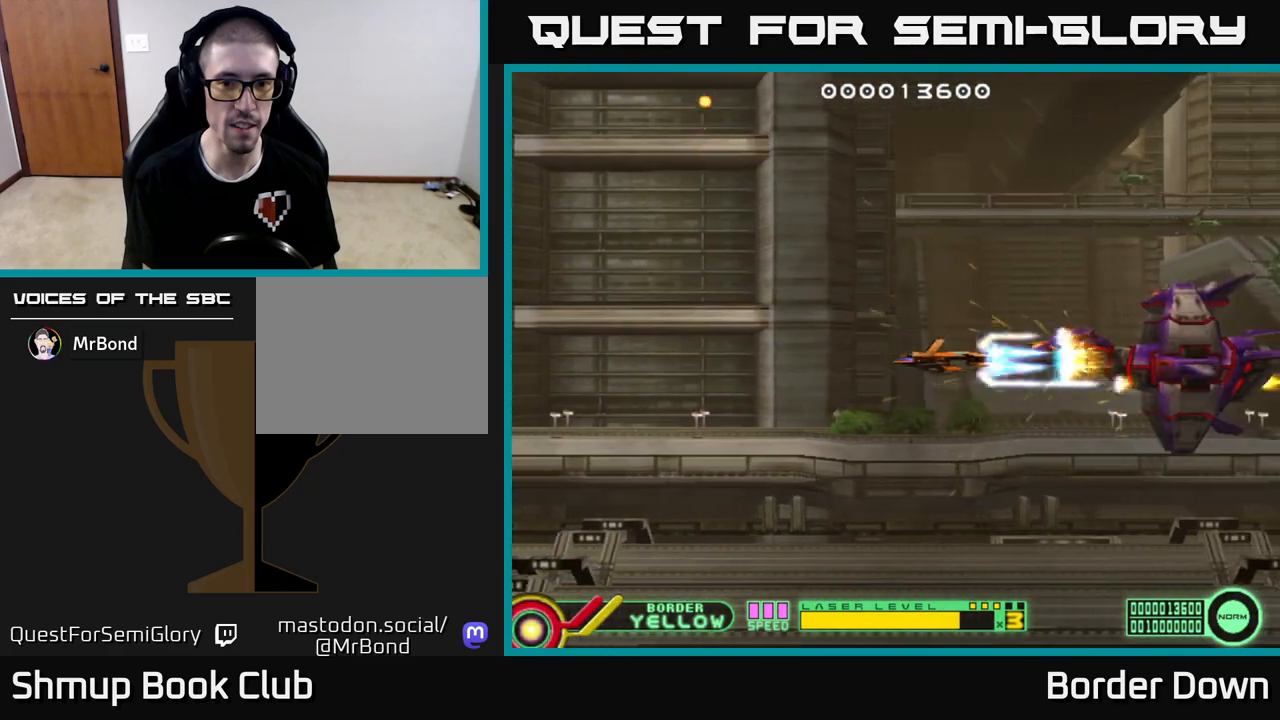
{"buttons": ["A", "DPAD_LEFT"], "left_stick": "center", "right_stick": "center", "events": [[400, "DPAD_LEFT", "down"]]}
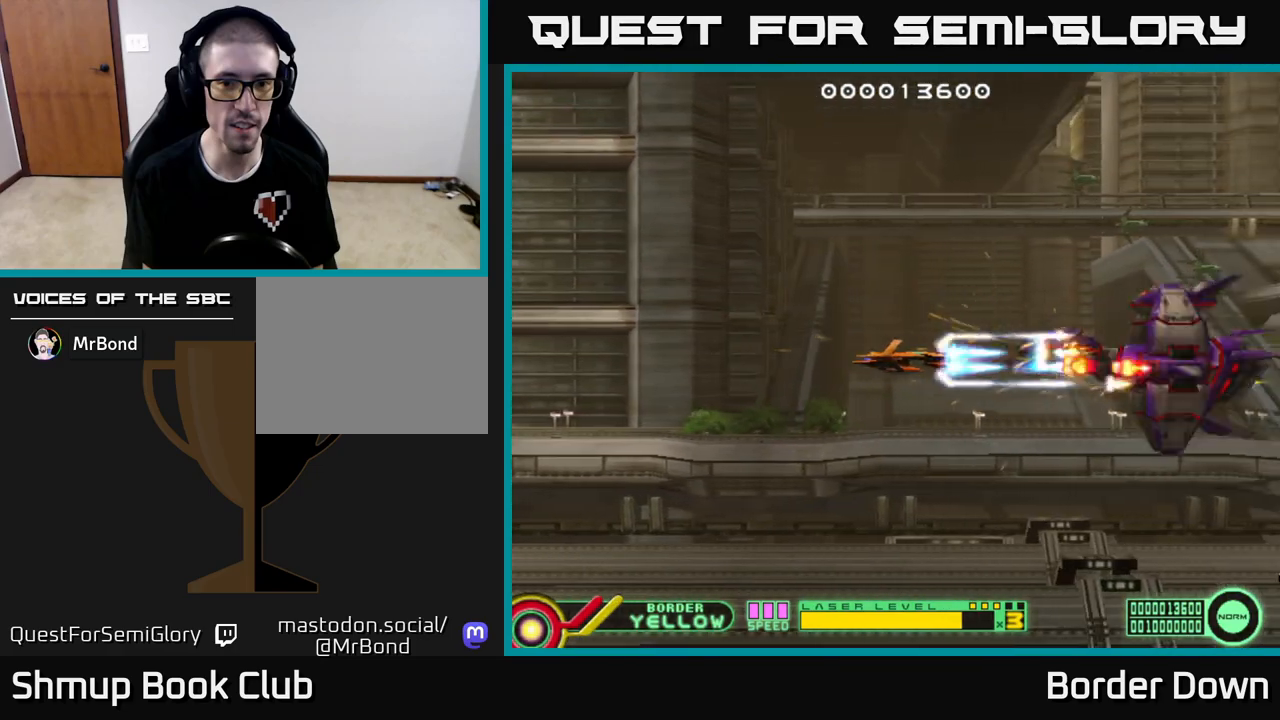
{"buttons": ["A", "DPAD_DOWN", "DPAD_RIGHT"], "left_stick": "center", "right_stick": "center", "events": [[200, "DPAD_LEFT", "up"], [283, "A", "up"], [283, "DPAD_RIGHT", "down"], [317, "DPAD_DOWN", "down"], [333, "A", "down"], [400, "A", "up"], [467, "A", "down"]]}
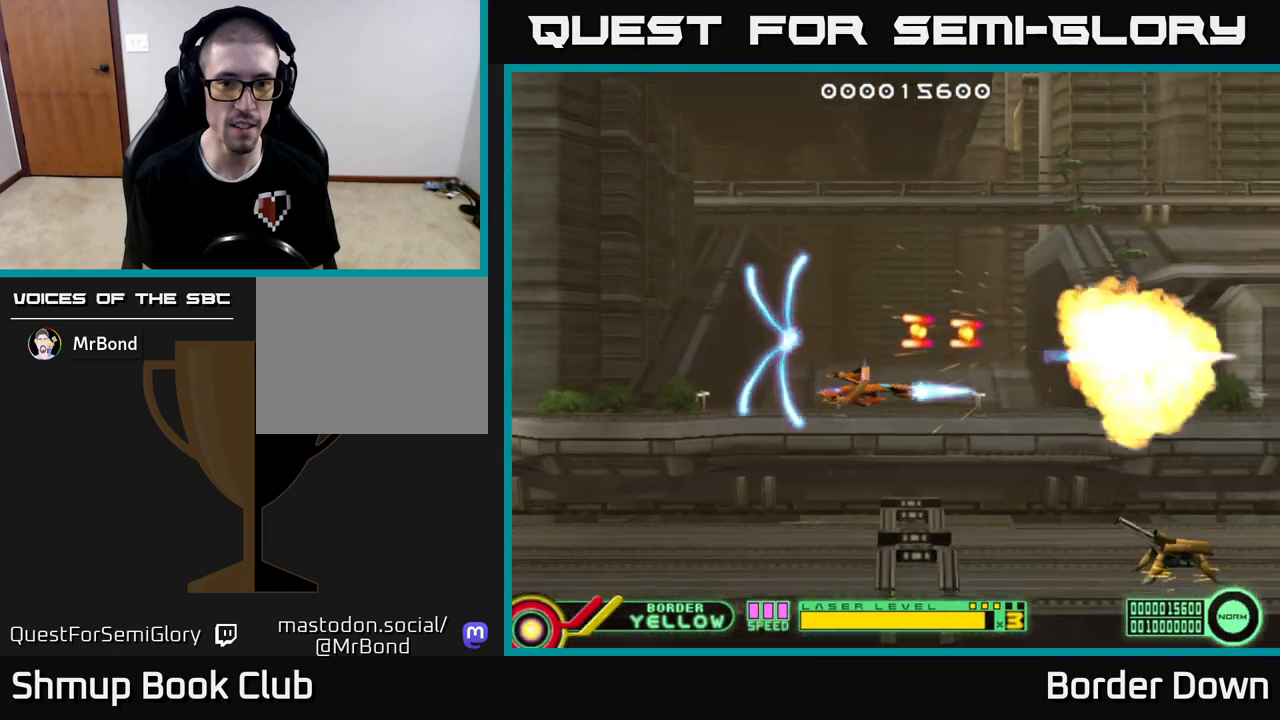
{"buttons": ["A", "DPAD_LEFT"], "left_stick": "center", "right_stick": "center", "events": [[33, "A", "up"], [100, "A", "down"], [167, "DPAD_RIGHT", "up"], [283, "DPAD_LEFT", "down"], [333, "DPAD_DOWN", "up"]]}
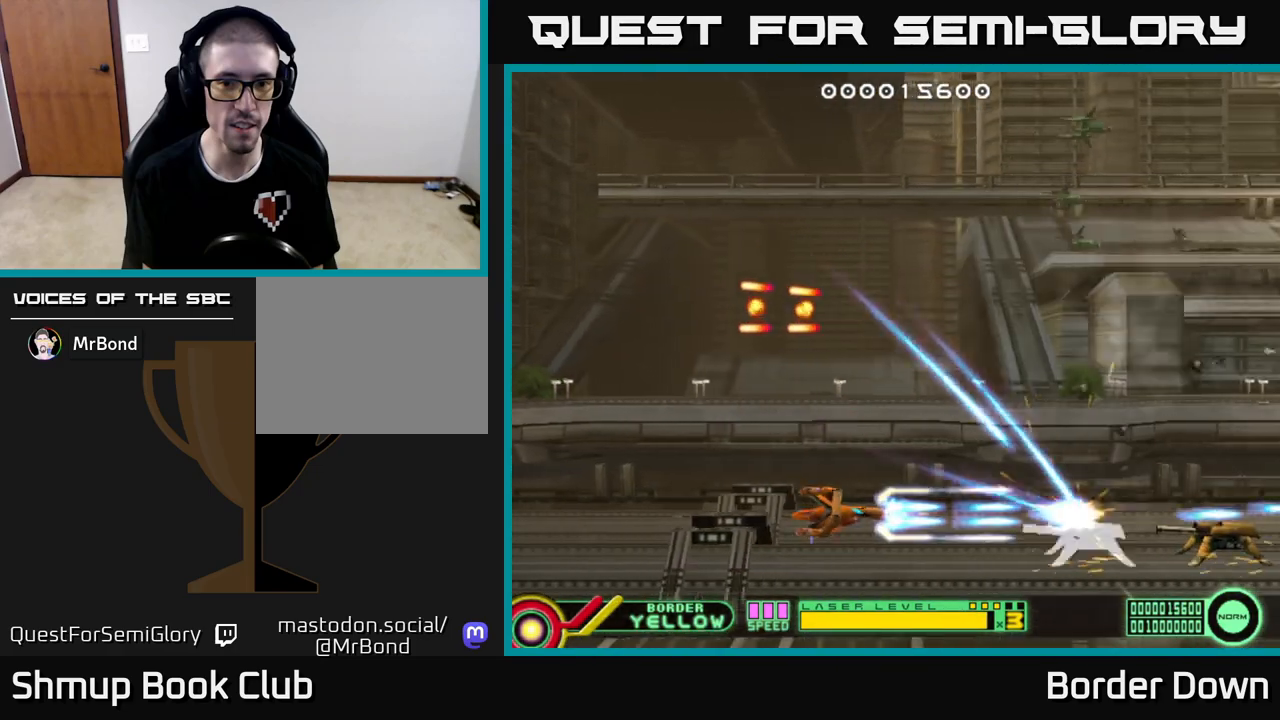
{"buttons": ["A"], "left_stick": "center", "right_stick": "center", "events": [[417, "DPAD_LEFT", "up"]]}
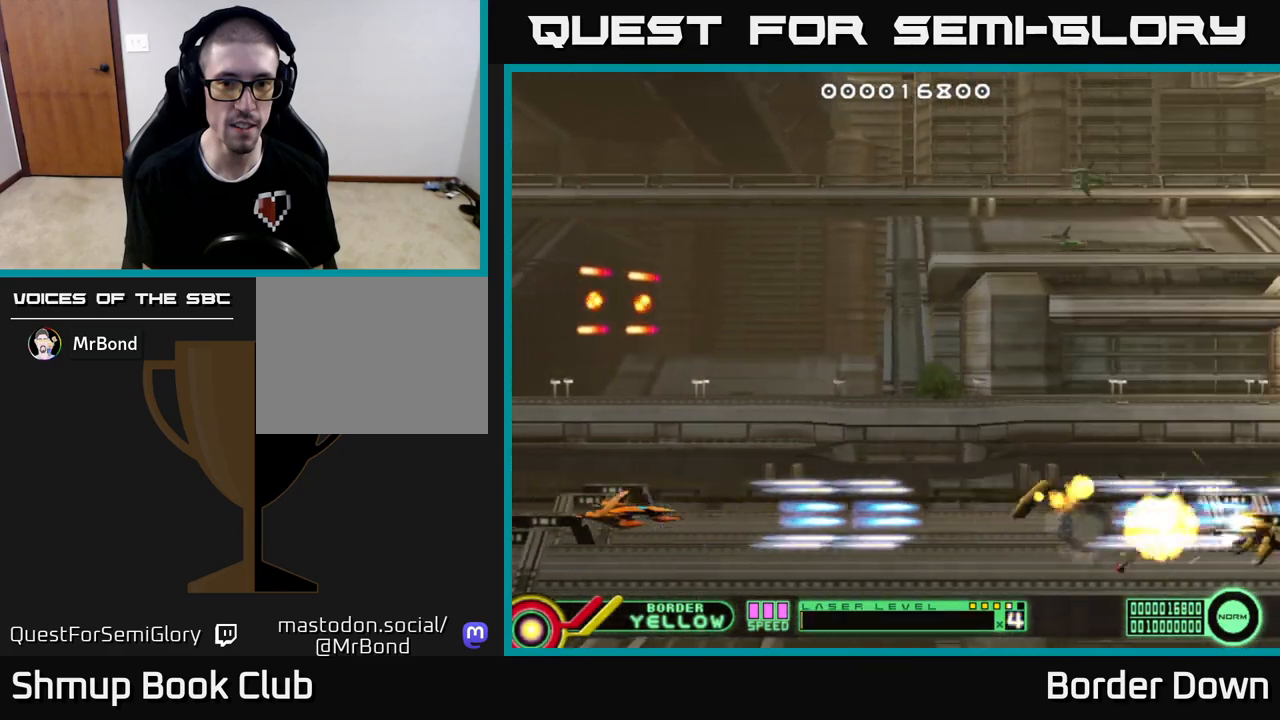
{"buttons": ["DPAD_UP"], "left_stick": "center", "right_stick": "center", "events": [[117, "DPAD_UP", "down"], [150, "DPAD_RIGHT", "down"], [233, "A", "up"], [317, "A", "down"], [333, "DPAD_RIGHT", "up"], [383, "A", "up"]]}
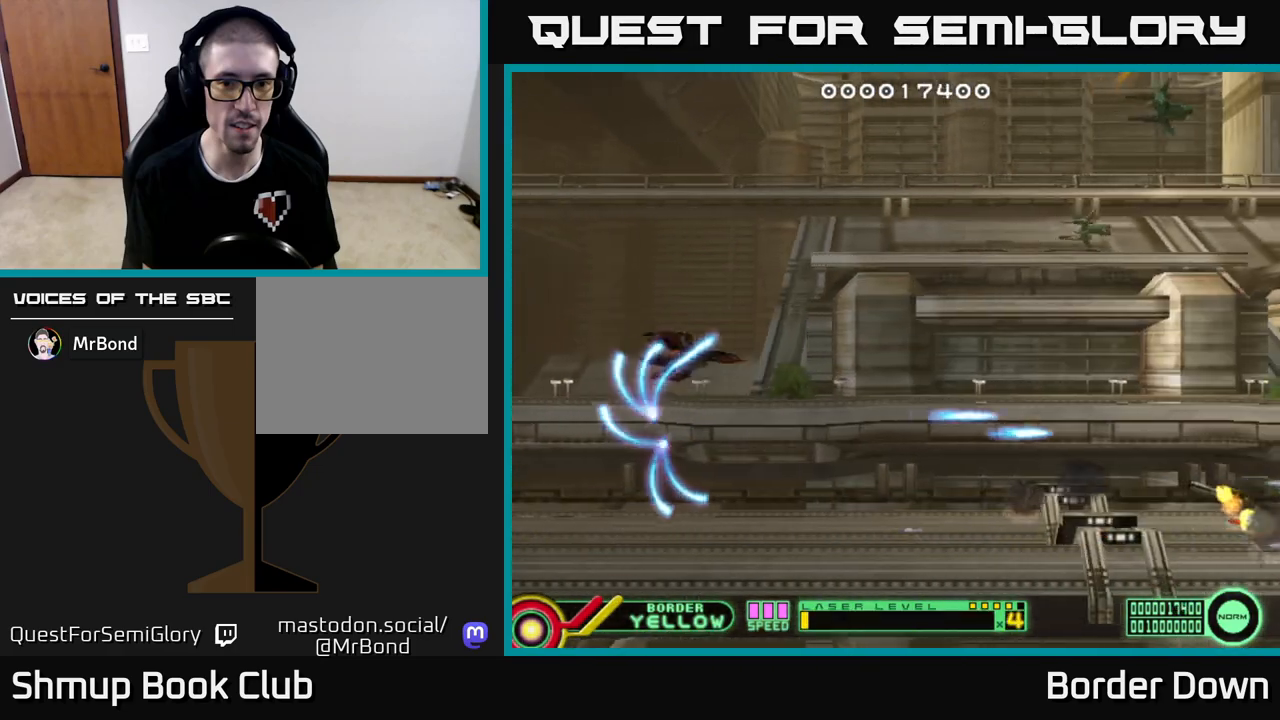
{"buttons": ["DPAD_UP"], "left_stick": "center", "right_stick": "center", "events": [[17, "DPAD_LEFT", "down"], [67, "DPAD_LEFT", "up"]]}
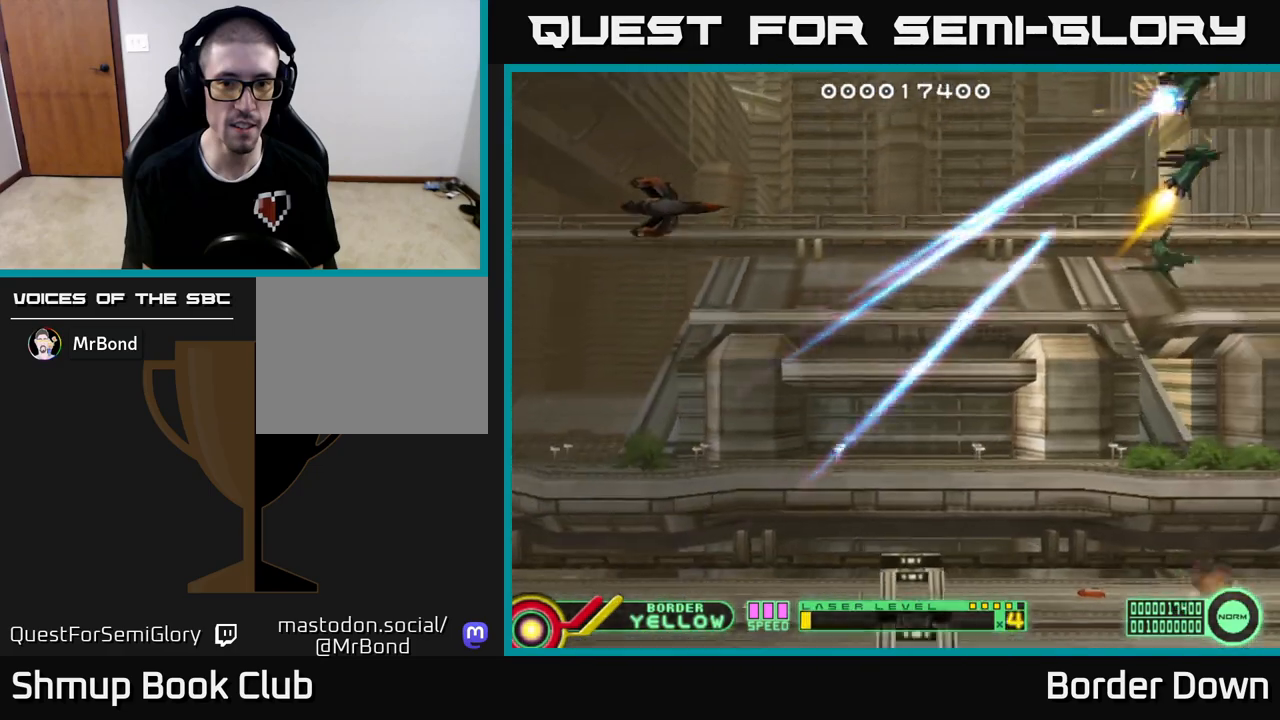
{"buttons": ["DPAD_LEFT"], "left_stick": "center", "right_stick": "center", "events": [[167, "DPAD_LEFT", "down"], [217, "DPAD_UP", "up"]]}
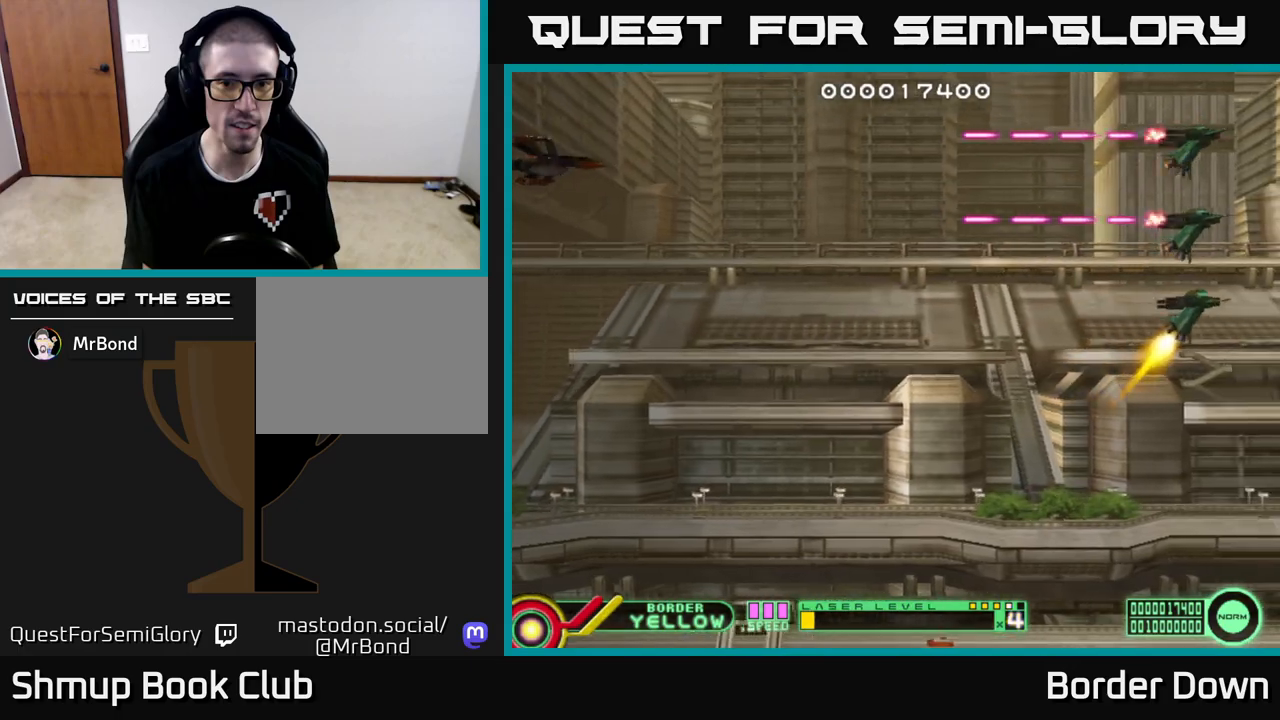
{"buttons": ["B"], "left_stick": "center", "right_stick": "center", "events": [[17, "DPAD_LEFT", "up"], [183, "DPAD_UP", "down"], [233, "DPAD_UP", "up"], [383, "B", "down"]]}
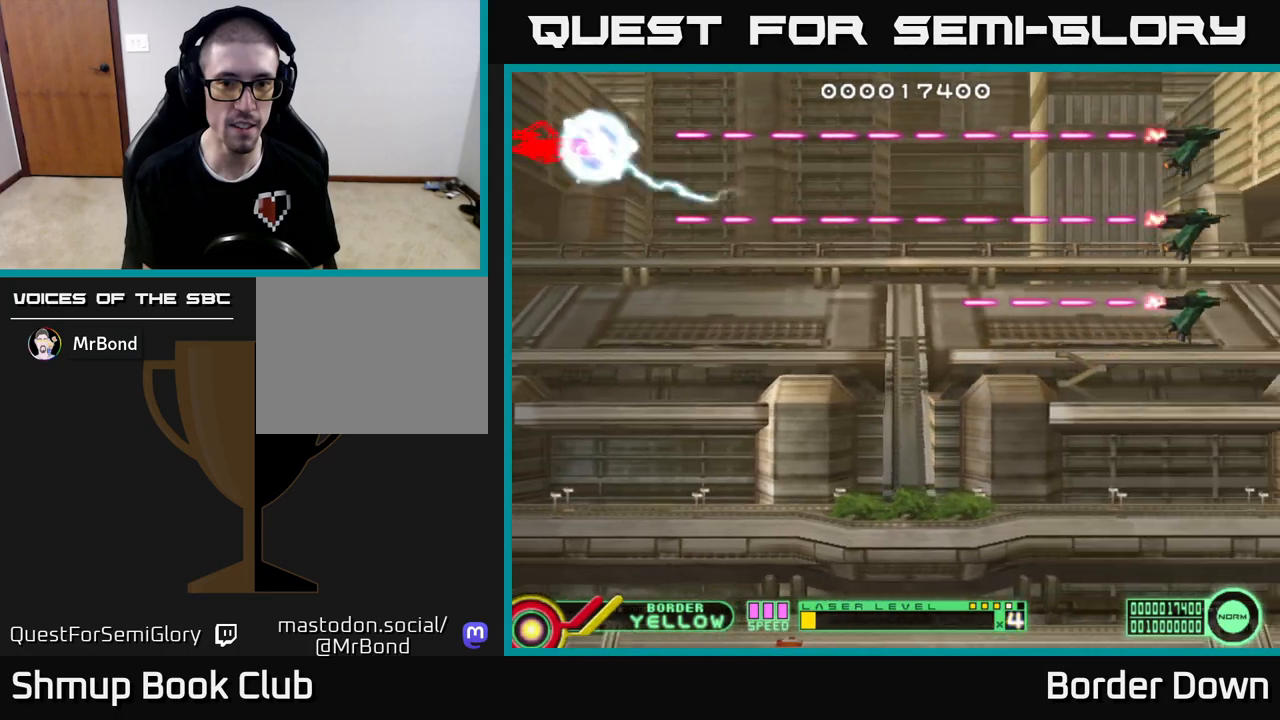
{"buttons": ["B", "DPAD_DOWN"], "left_stick": "center", "right_stick": "center", "events": [[283, "DPAD_DOWN", "down"]]}
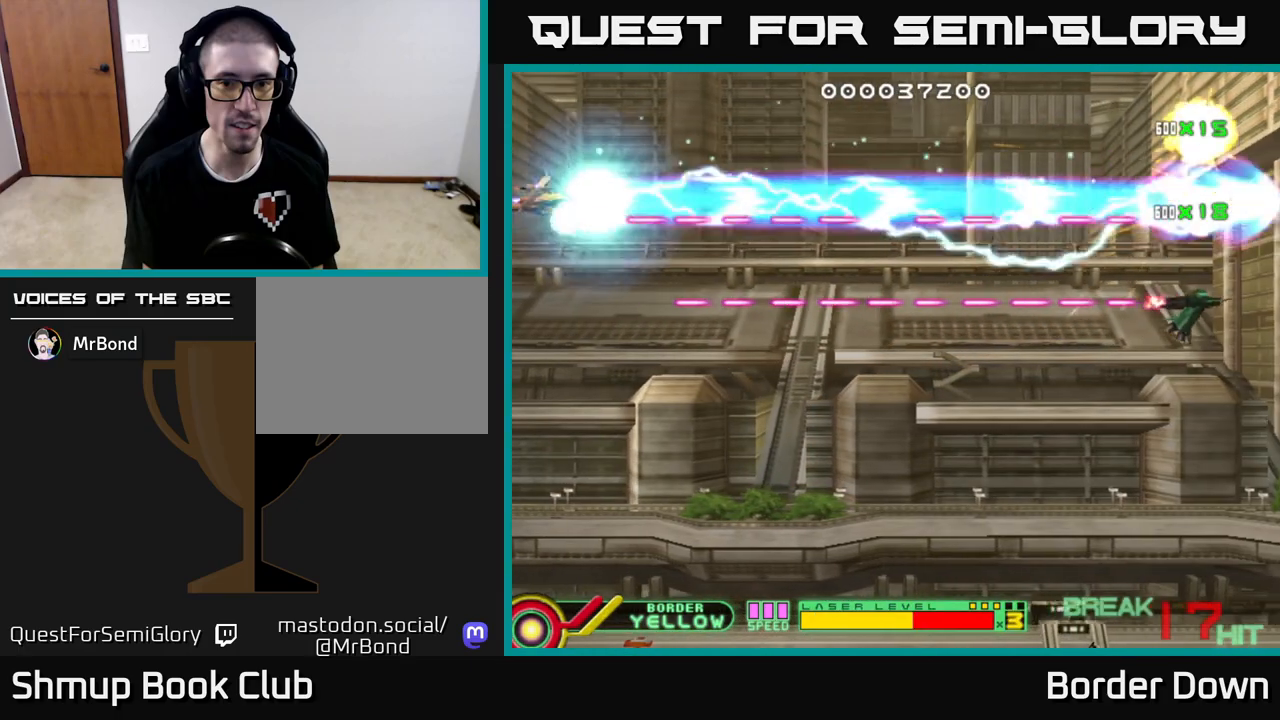
{"buttons": ["A", "DPAD_DOWN"], "left_stick": "center", "right_stick": "center", "events": [[467, "B", "up"], [500, "A", "down"]]}
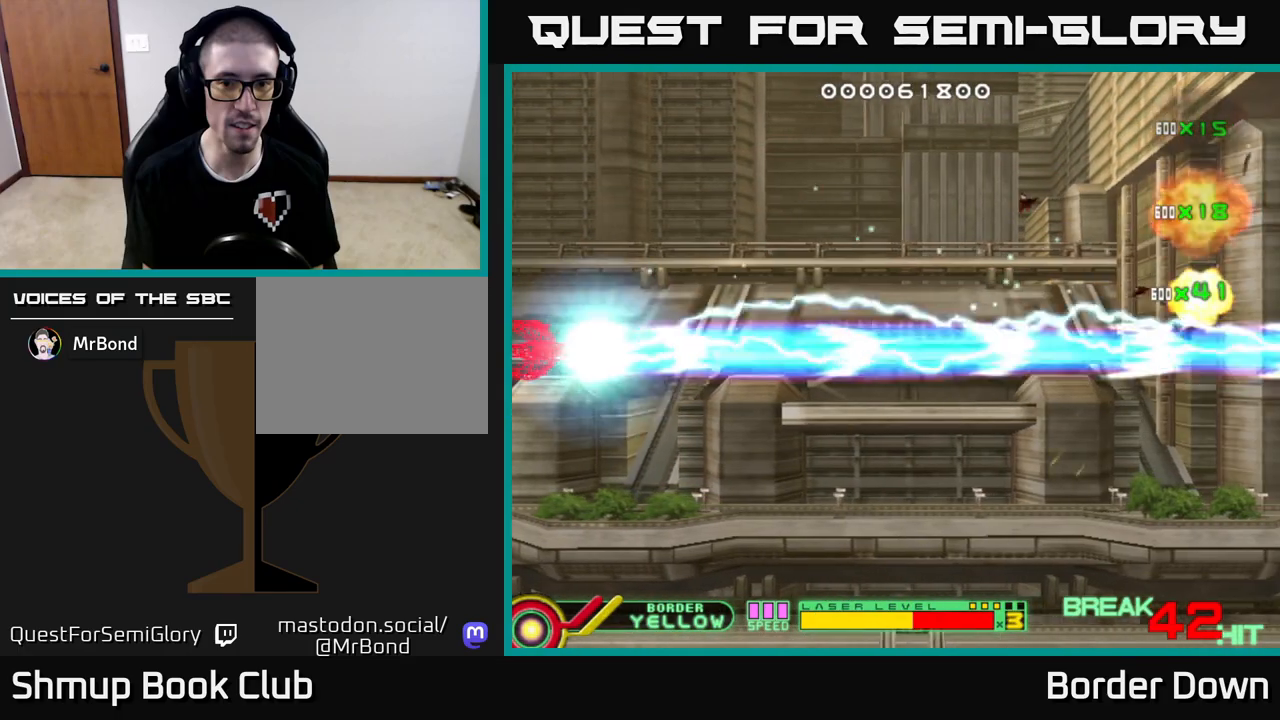
{"buttons": ["A", "DPAD_DOWN"], "left_stick": "center", "right_stick": "center", "events": [[100, "A", "up"], [150, "A", "down"], [233, "A", "up"], [283, "A", "down"], [367, "A", "up"], [417, "A", "down"]]}